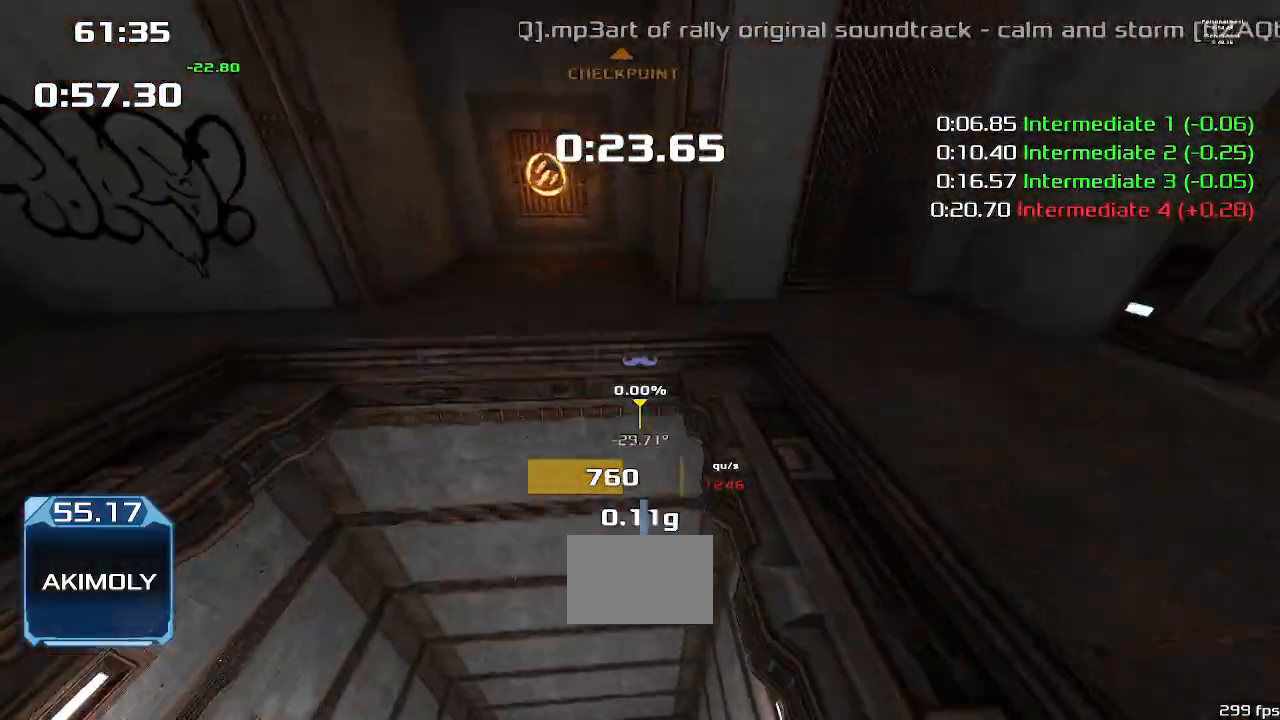
Gameplay with keyboard; each line is a JSON object with the keys held at the frame after it. "events" lists presses ("down") and releases ("up") of "down", "downshift", "left", "right", "up" and "upshift" between this image and that frame as [ms after this image, input, new state], when the widget could be followed in between. No other keys are recorded. Mouse input is not recorded. Key names are as the overlay labels them; some are game actions (e.g. jump) rather than physical keys.
{"keys": ["left", "upshift"]}
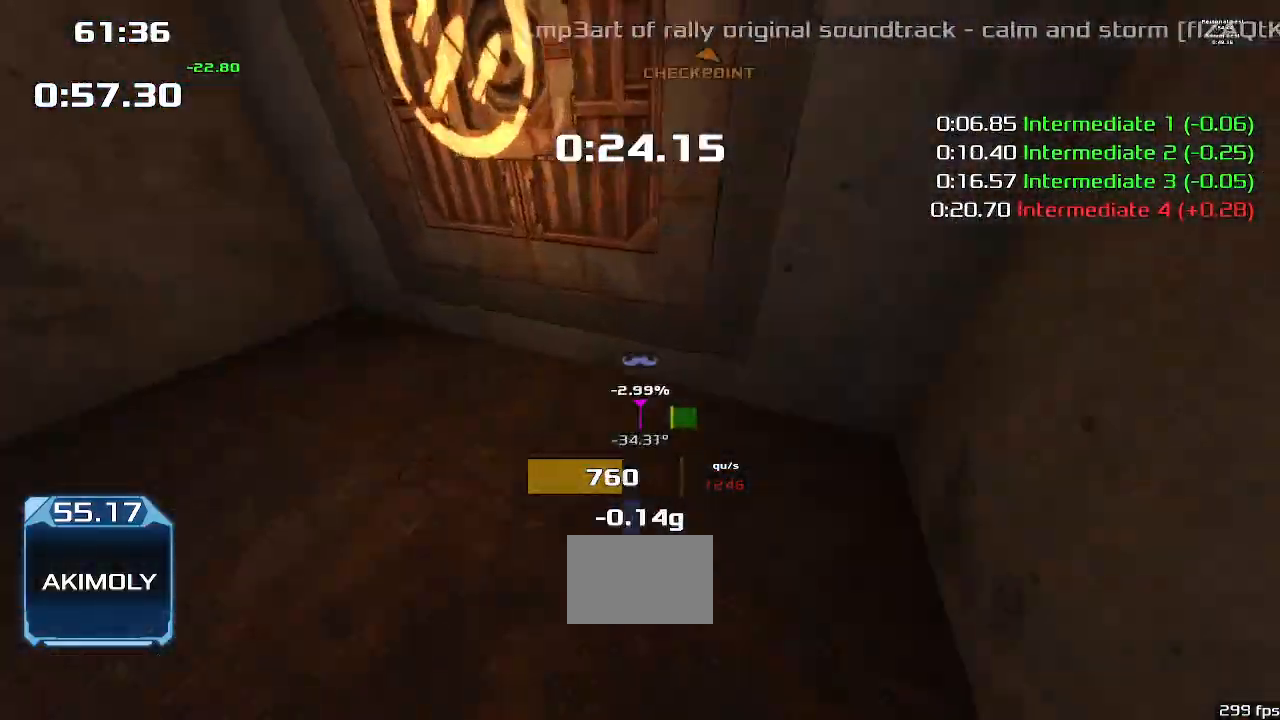
{"keys": ["left", "up", "upshift"], "events": [[500, "up", "down"]]}
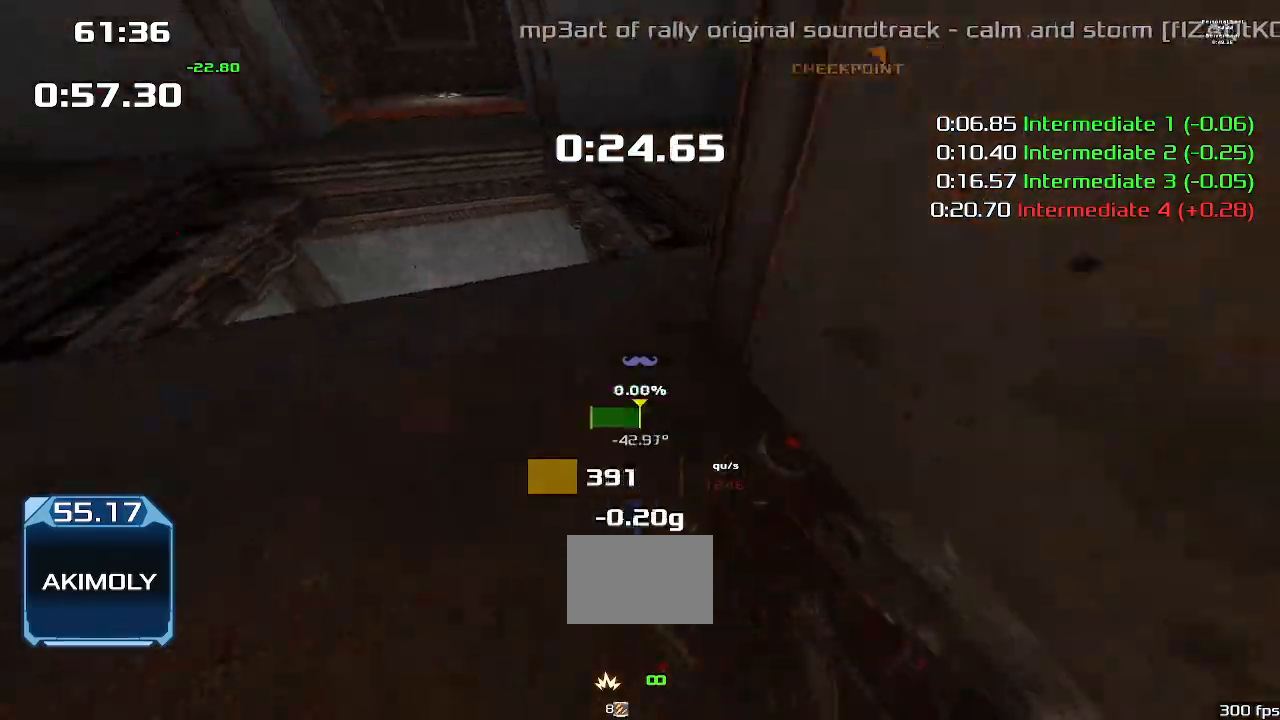
{"keys": ["up"]}
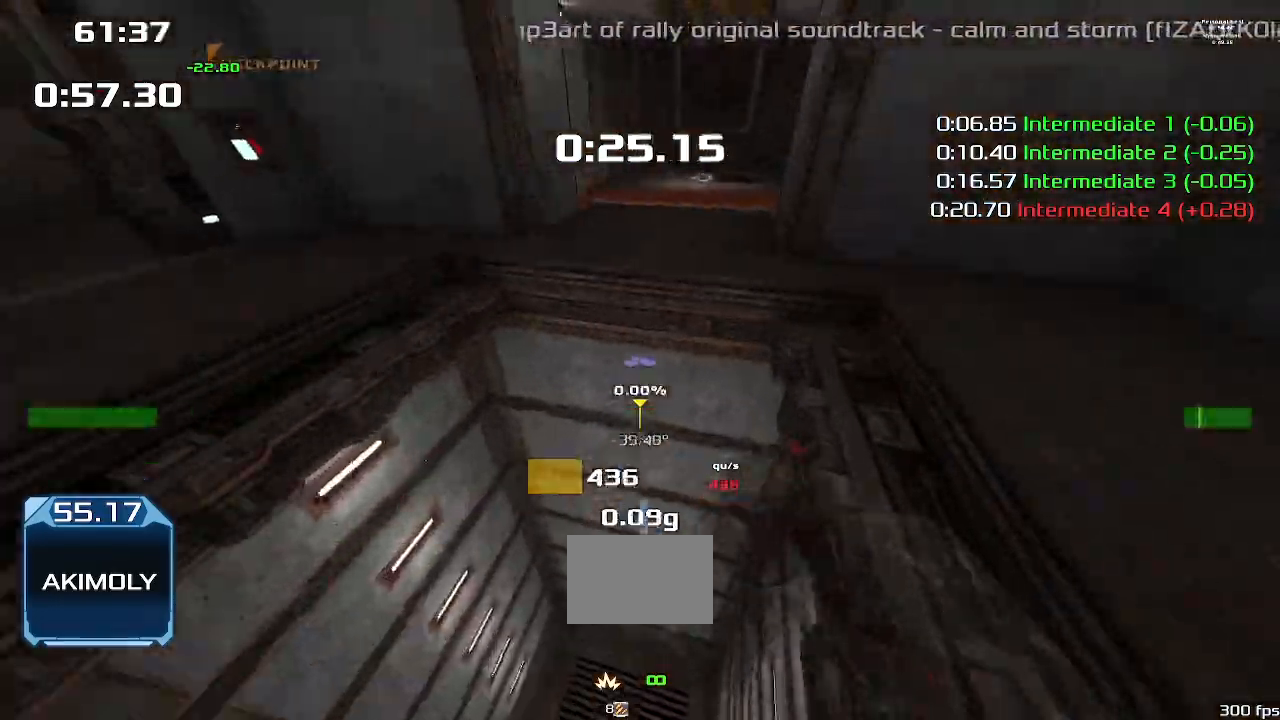
{"keys": ["up", "upshift"], "events": [[400, "upshift", "down"]]}